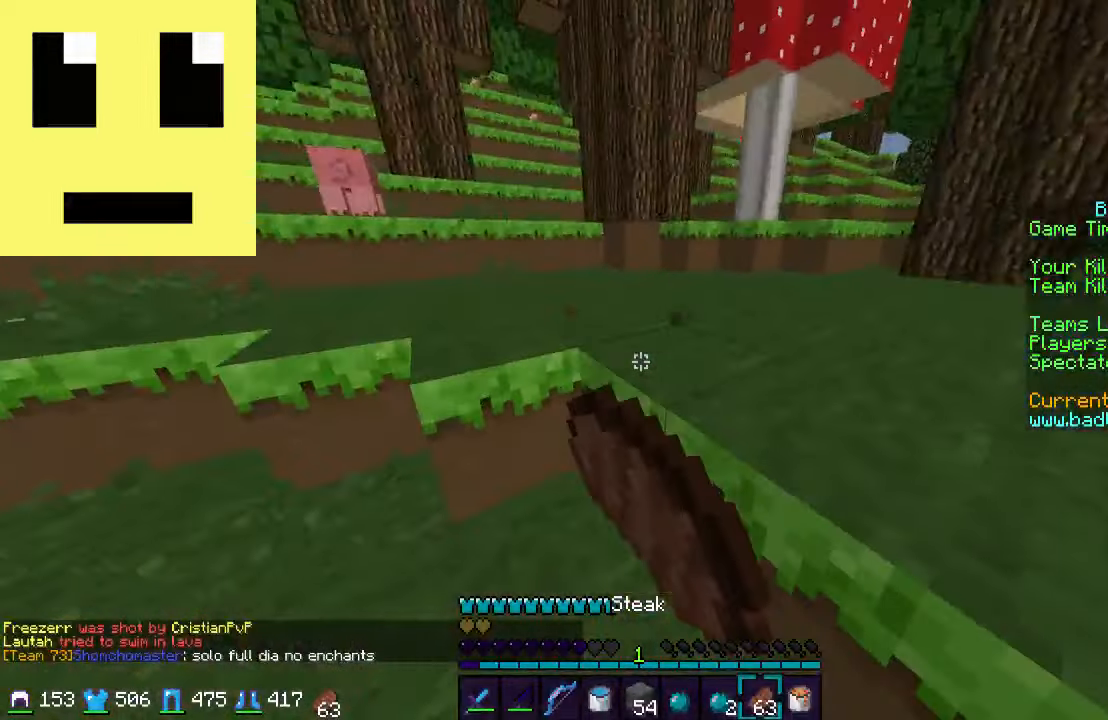
Gameplay with keyboard and mouse; each line is a JSON object with the keys and mouse buttons held at the frame after it. "events" lists presses ("down") and releases ("up") of "a", "d", "s", "w", "mouse_left" and "mouse_right" between this image and that frame as [ms after this image, input, new state], when the widget could be followed in between. "mouse_left", "mouse_right" = the "left", "right" buttons of the "mouse" list. No other keys are recorded. Fast repeated clicks can show as one long hold. Mouse movement is not recorded.
{"keys": ["w"], "mouse": [], "events": [[50, "mouse_left", "up"]]}
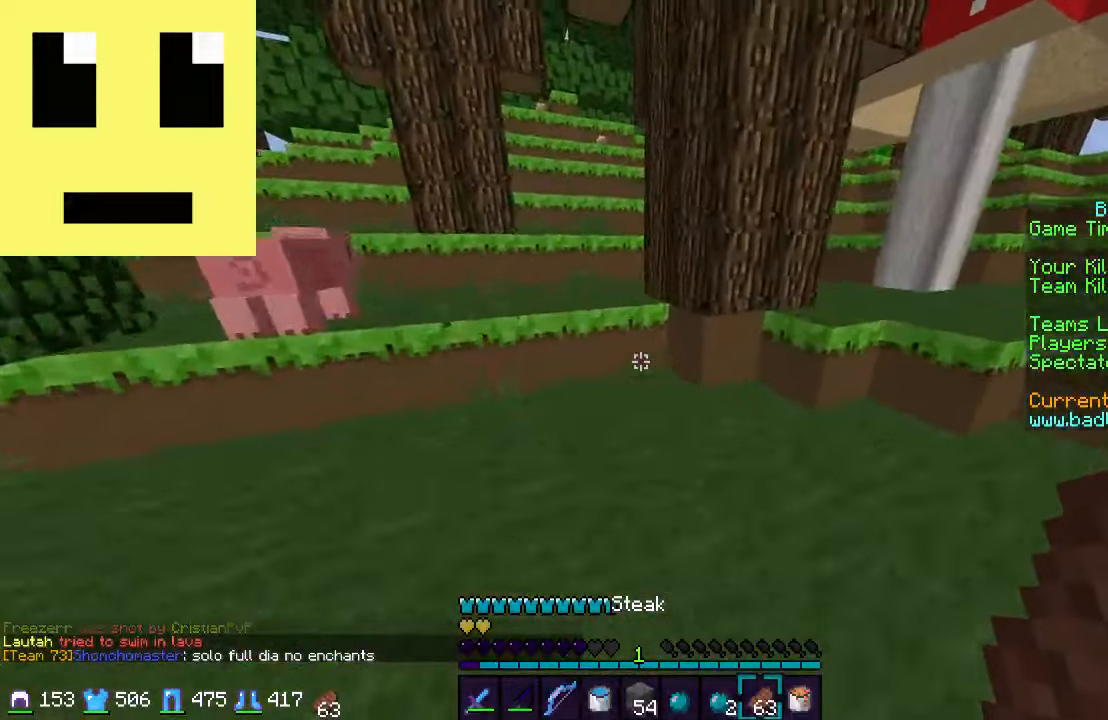
{"keys": ["w"], "mouse": ["right"], "events": [[200, "mouse_left", "down"], [200, "mouse_right", "down"], [350, "mouse_left", "up"]]}
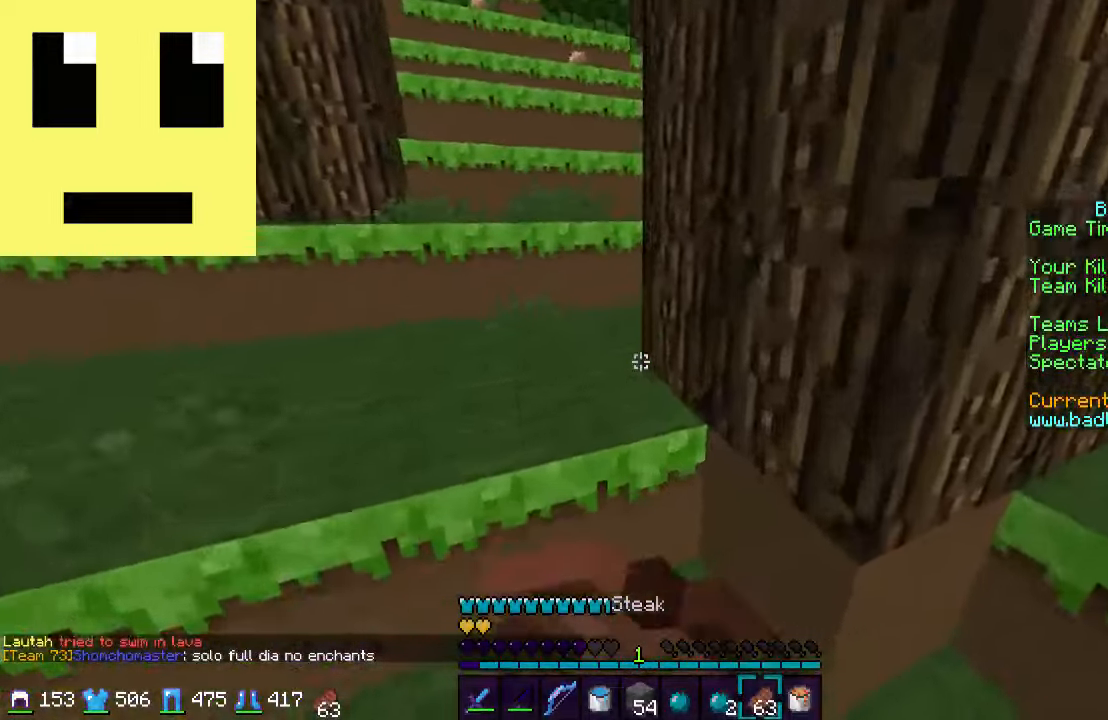
{"keys": ["w"], "mouse": ["left", "right"], "events": [[467, "mouse_left", "down"]]}
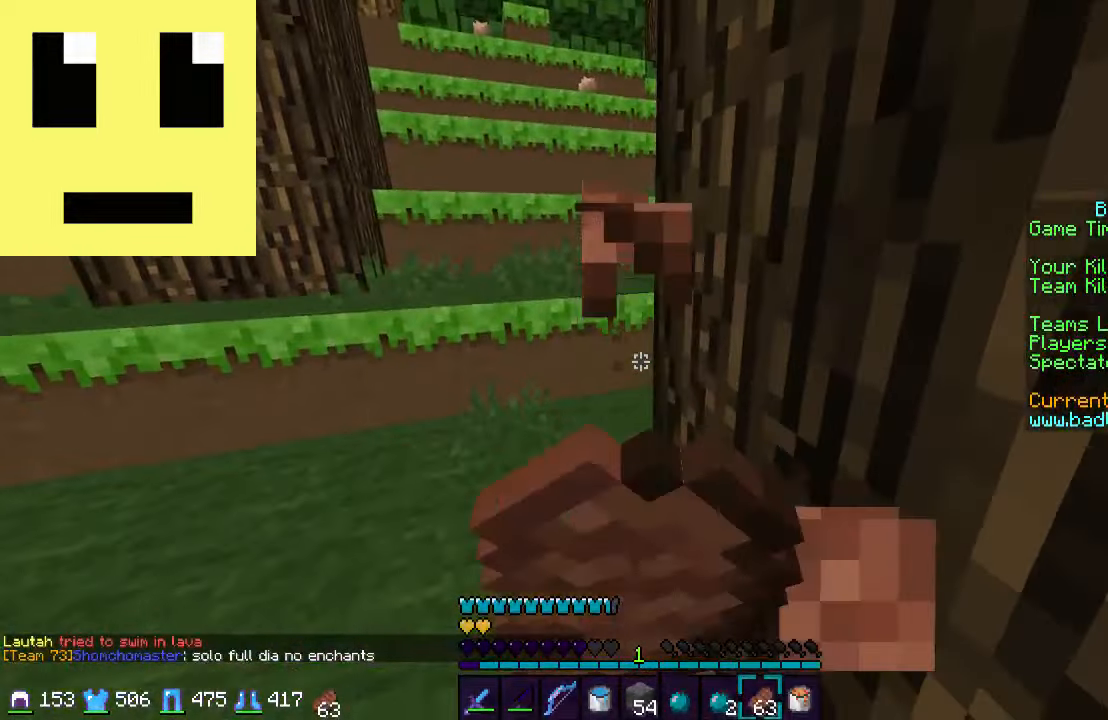
{"keys": ["w"], "mouse": ["right"], "events": [[50, "mouse_left", "up"]]}
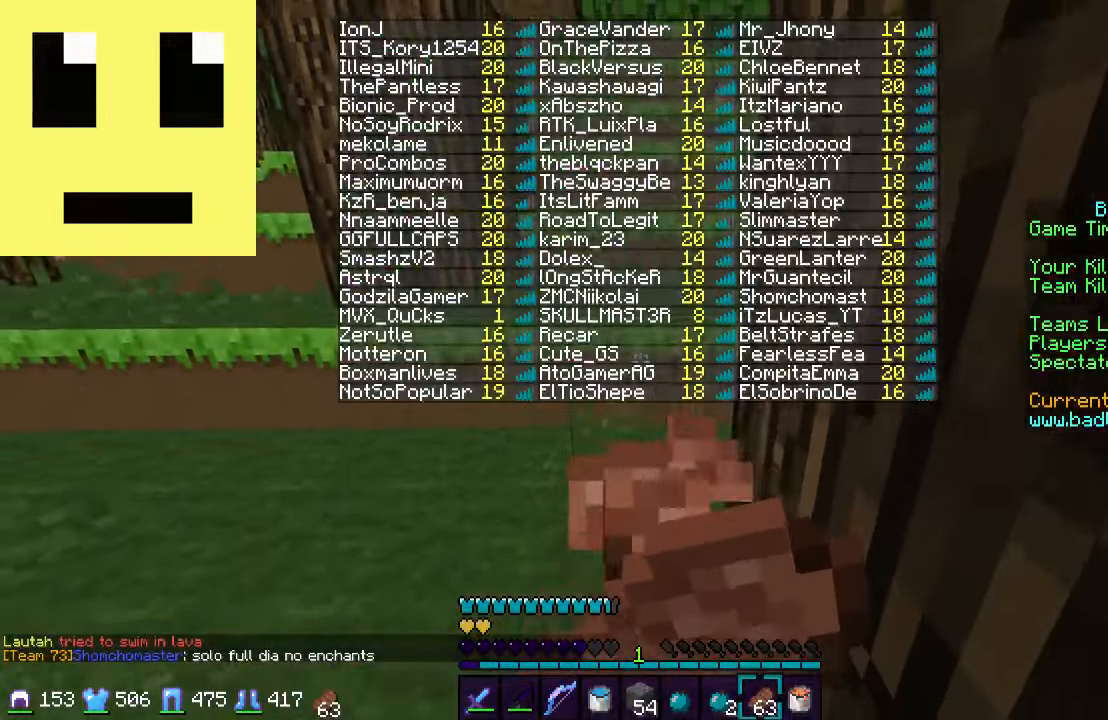
{"keys": ["w"], "mouse": [], "events": [[450, "mouse_right", "up"]]}
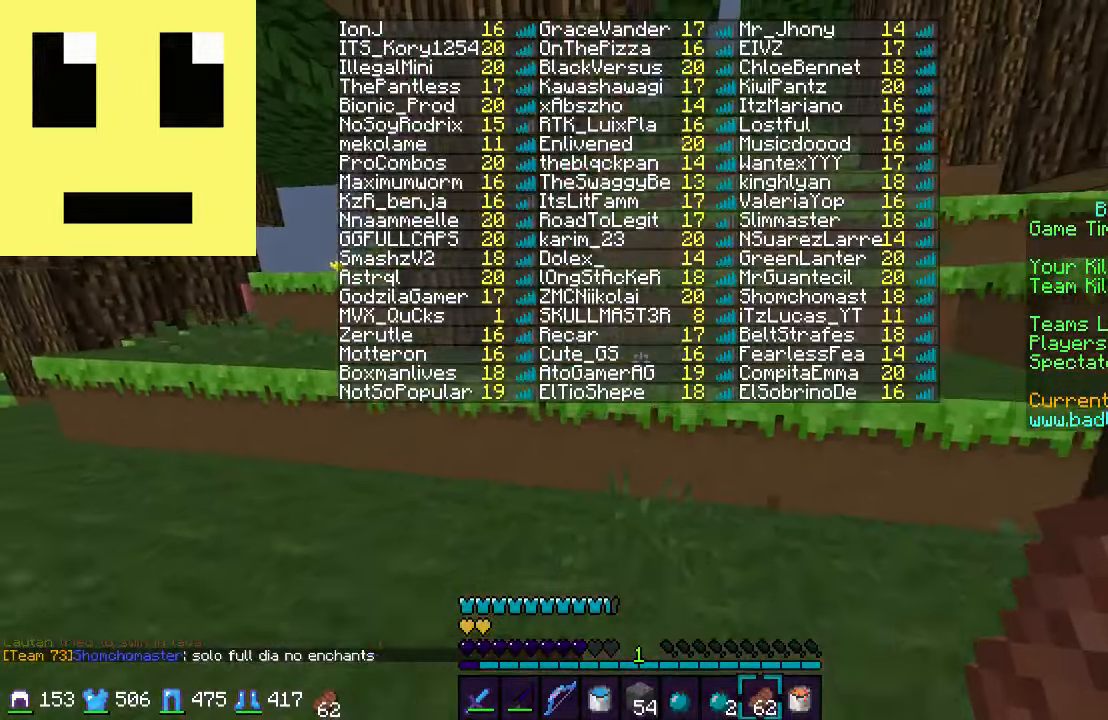
{"keys": ["d", "w"], "mouse": [], "events": [[367, "d", "down"]]}
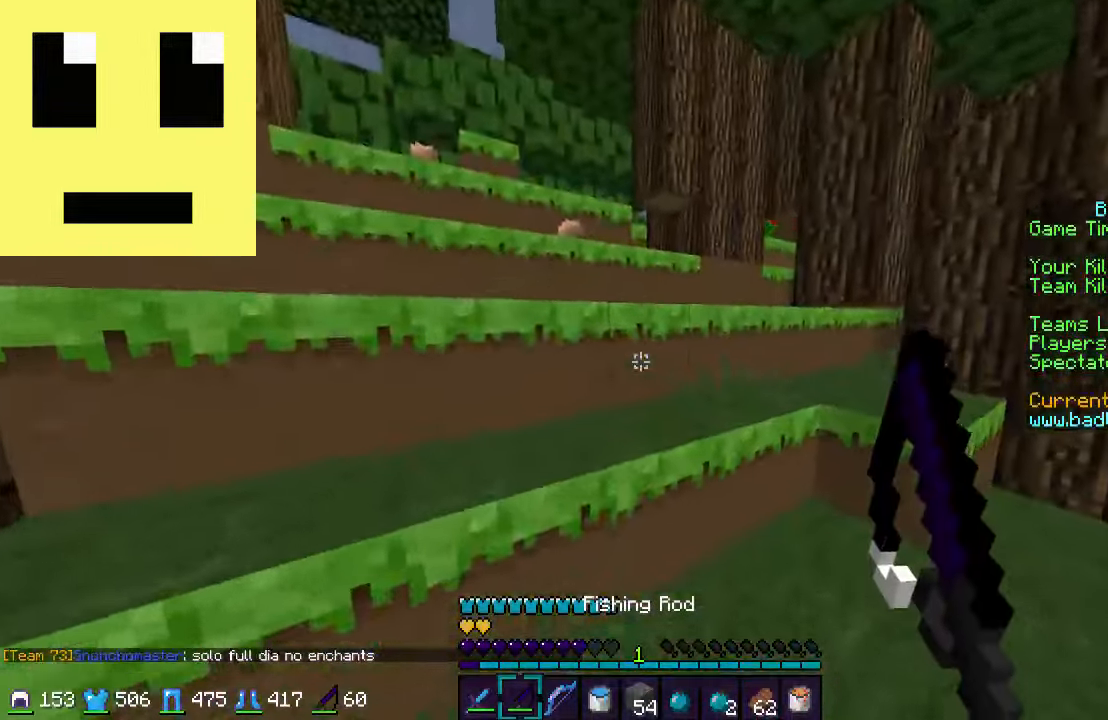
{"keys": ["w"], "mouse": [], "events": [[334, "d", "up"]]}
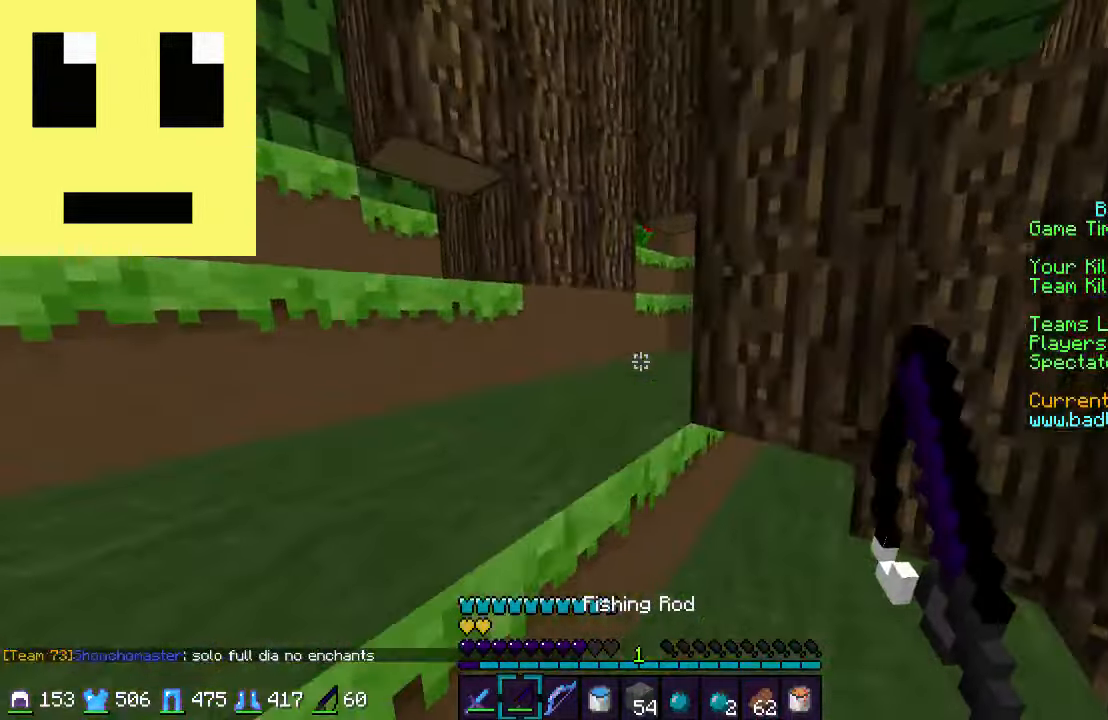
{"keys": ["a", "w"], "mouse": [], "events": [[67, "a", "down"]]}
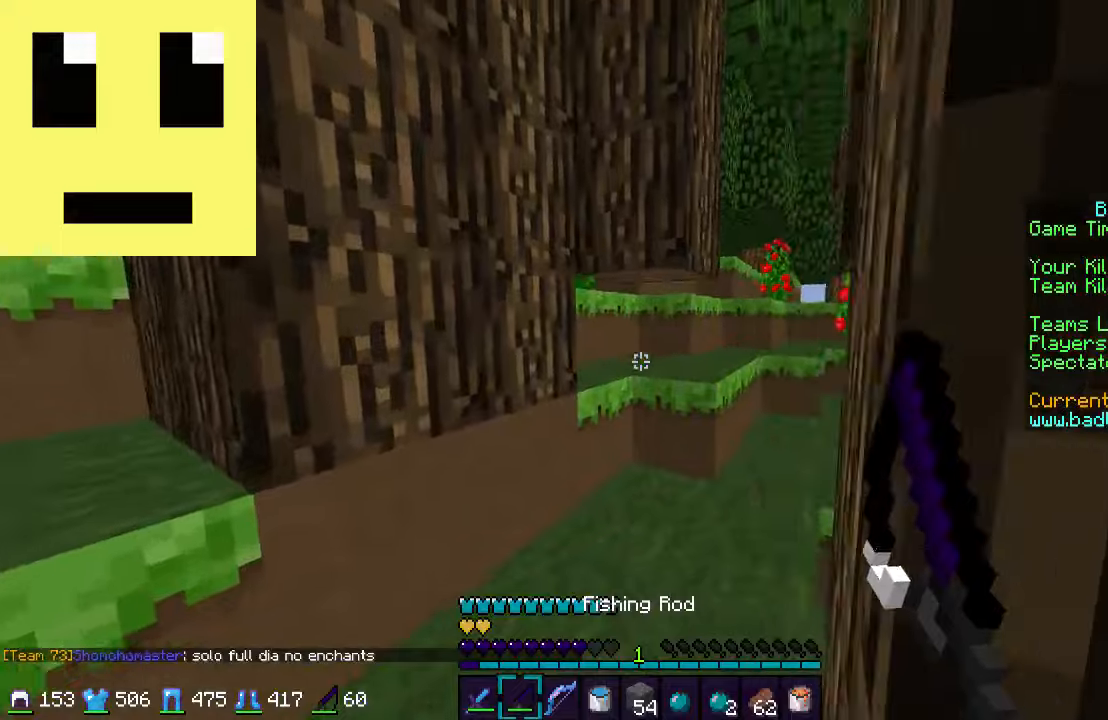
{"keys": ["w"], "mouse": [], "events": [[150, "a", "up"], [200, "d", "down"], [383, "d", "up"]]}
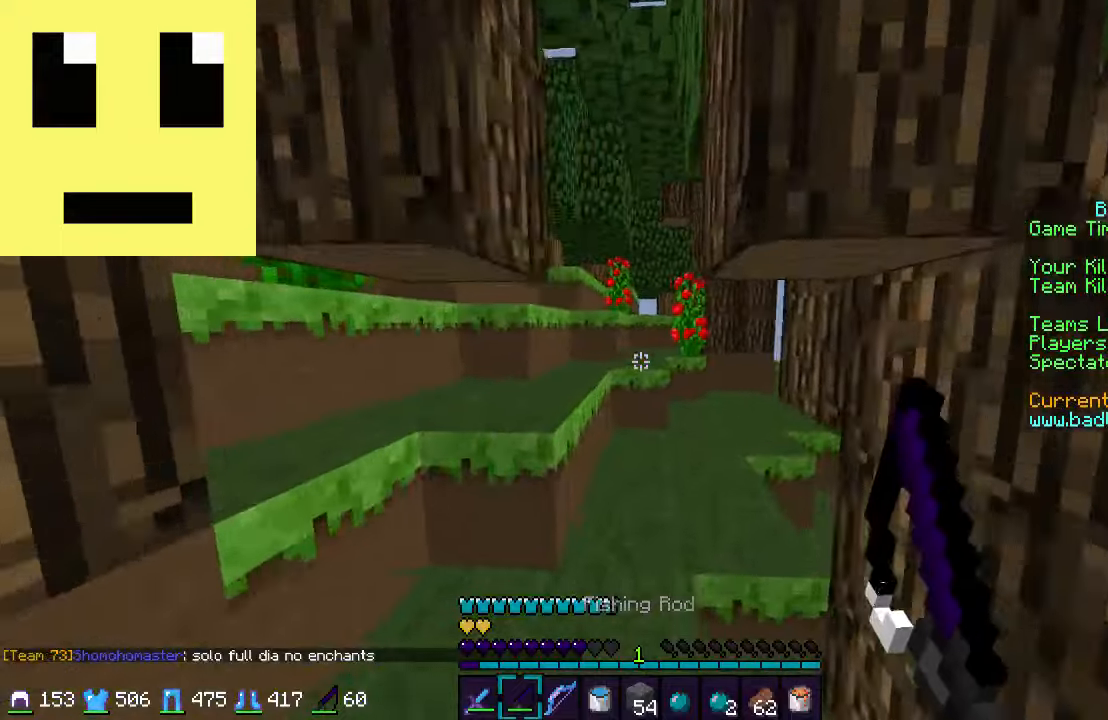
{"keys": ["w"], "mouse": [], "events": []}
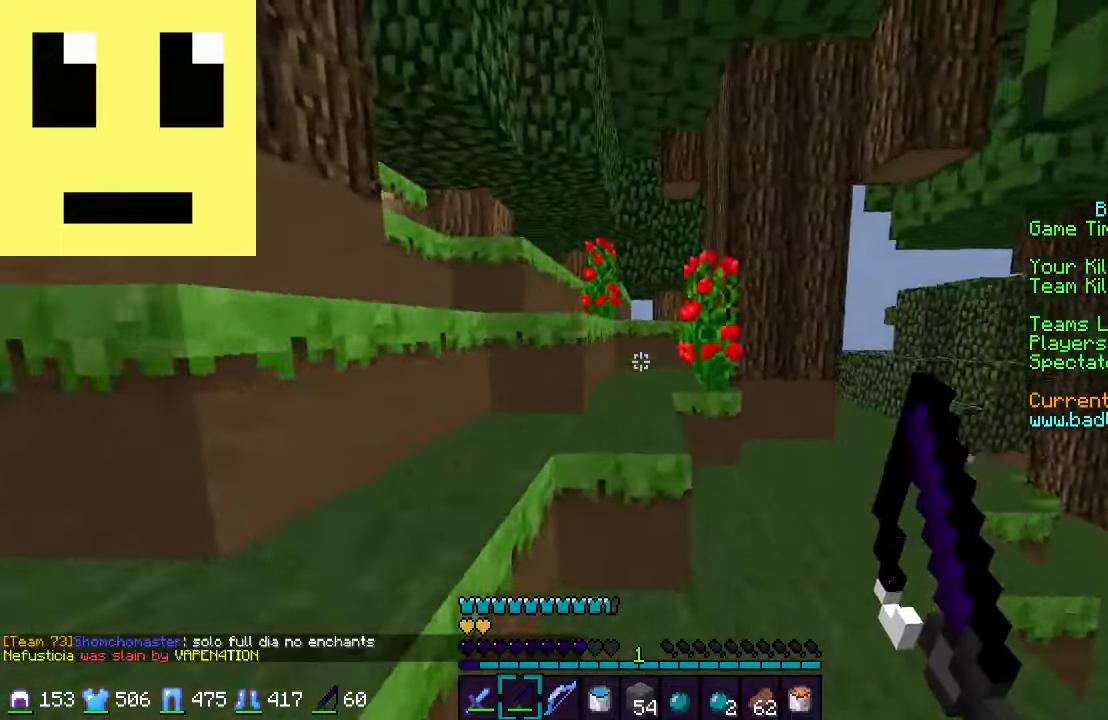
{"keys": ["w"], "mouse": [], "events": []}
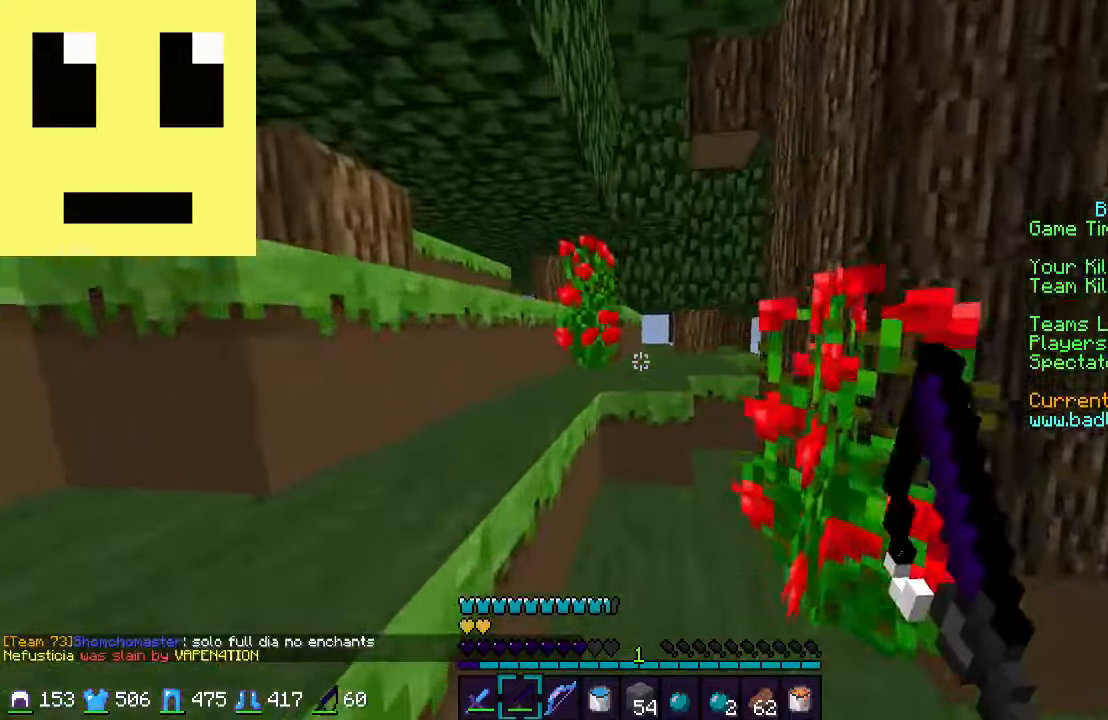
{"keys": ["d", "w"], "mouse": [], "events": [[266, "a", "down"], [366, "a", "up"], [366, "d", "down"]]}
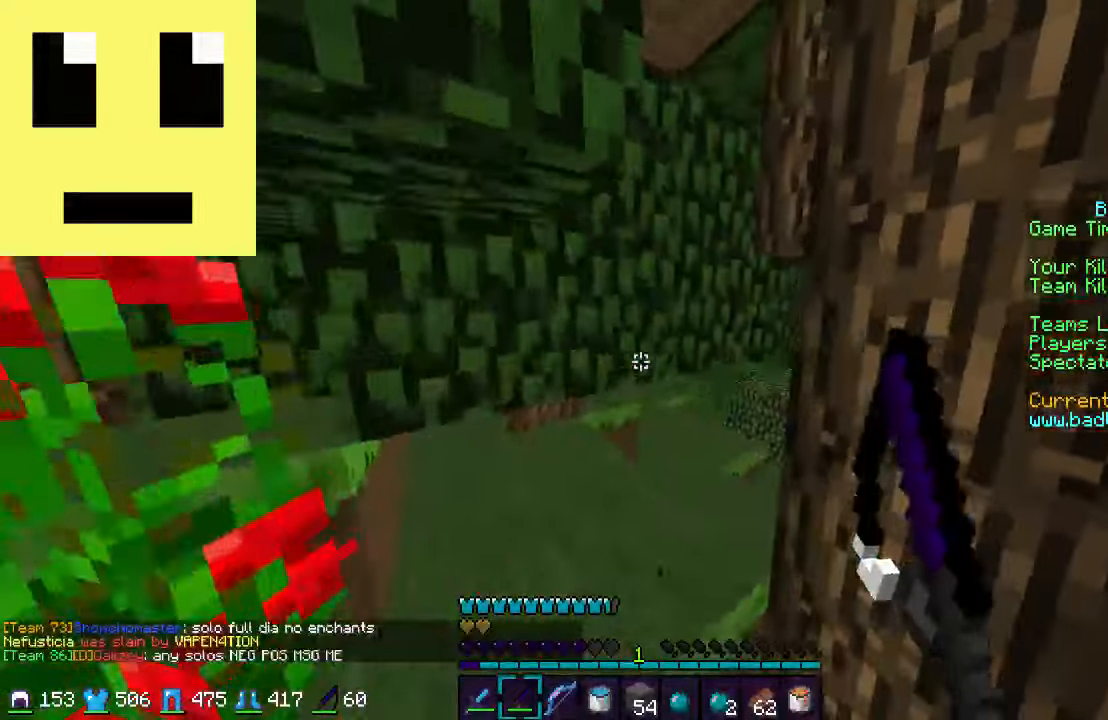
{"keys": ["d", "w"], "mouse": [], "events": [[150, "d", "up"], [316, "a", "down"], [400, "a", "up"], [433, "d", "down"]]}
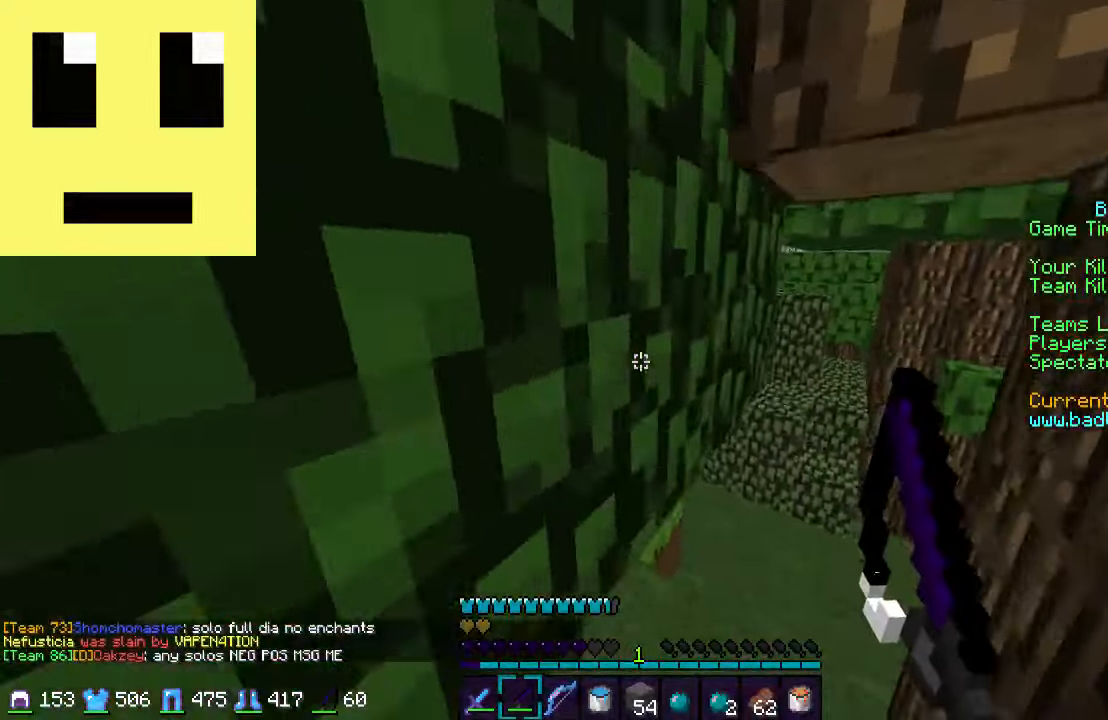
{"keys": ["w"], "mouse": [], "events": [[200, "d", "up"], [250, "a", "down"], [450, "a", "up"]]}
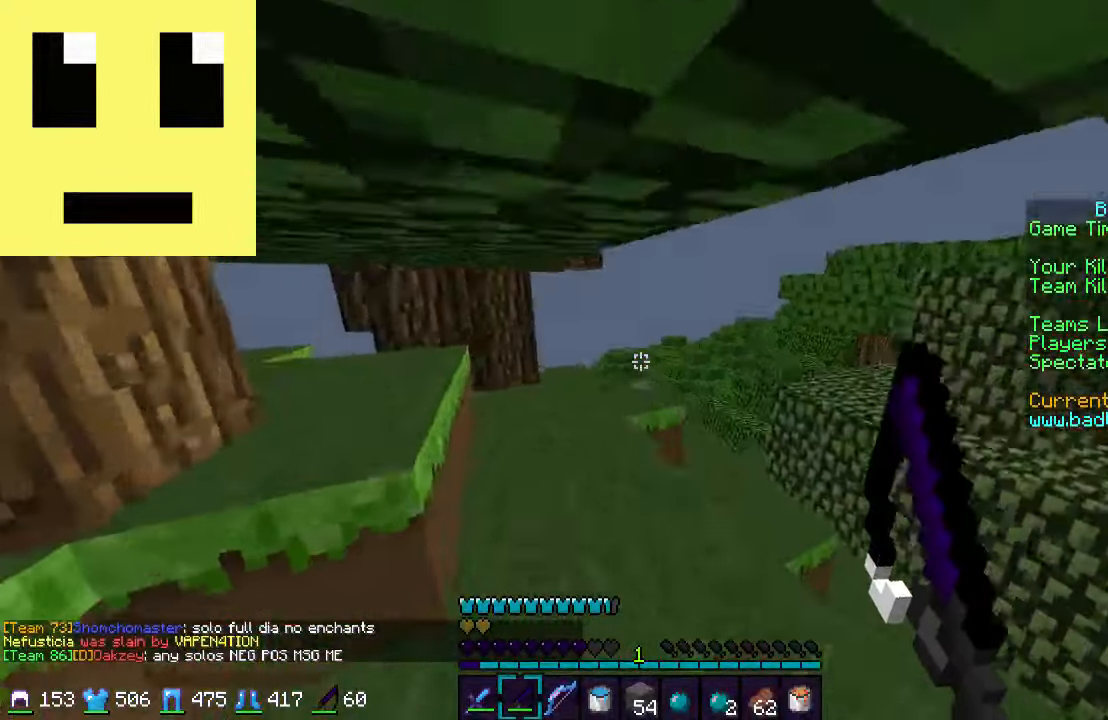
{"keys": ["w"], "mouse": [], "events": [[100, "d", "down"], [150, "d", "up"]]}
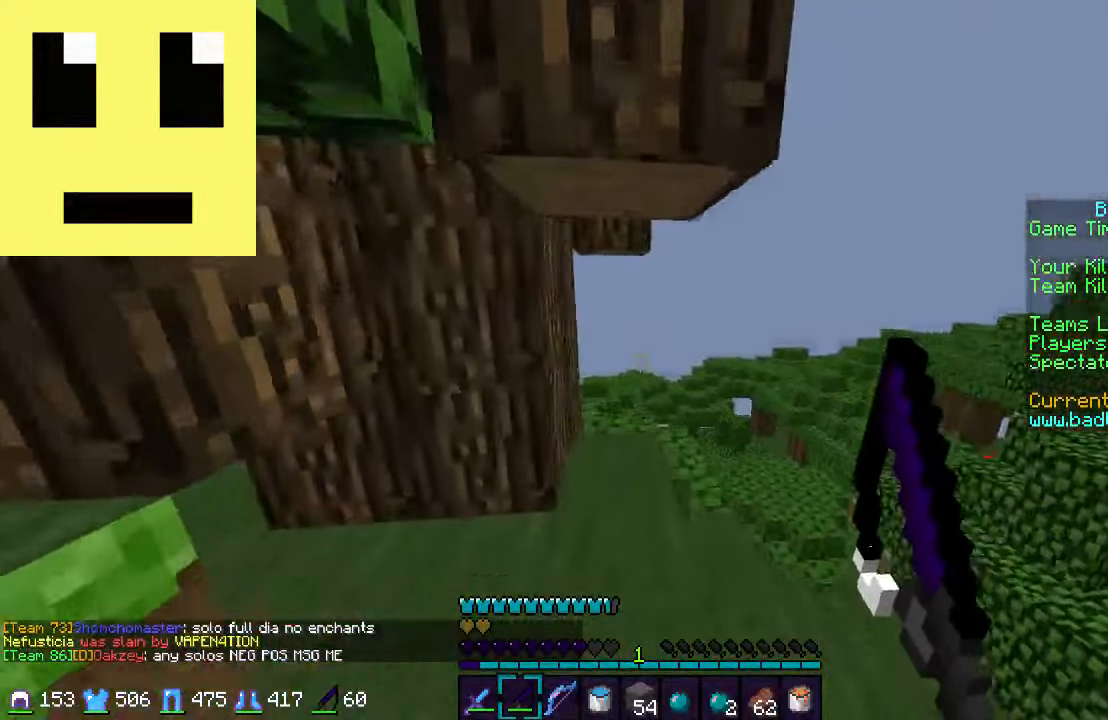
{"keys": ["w"], "mouse": [], "events": []}
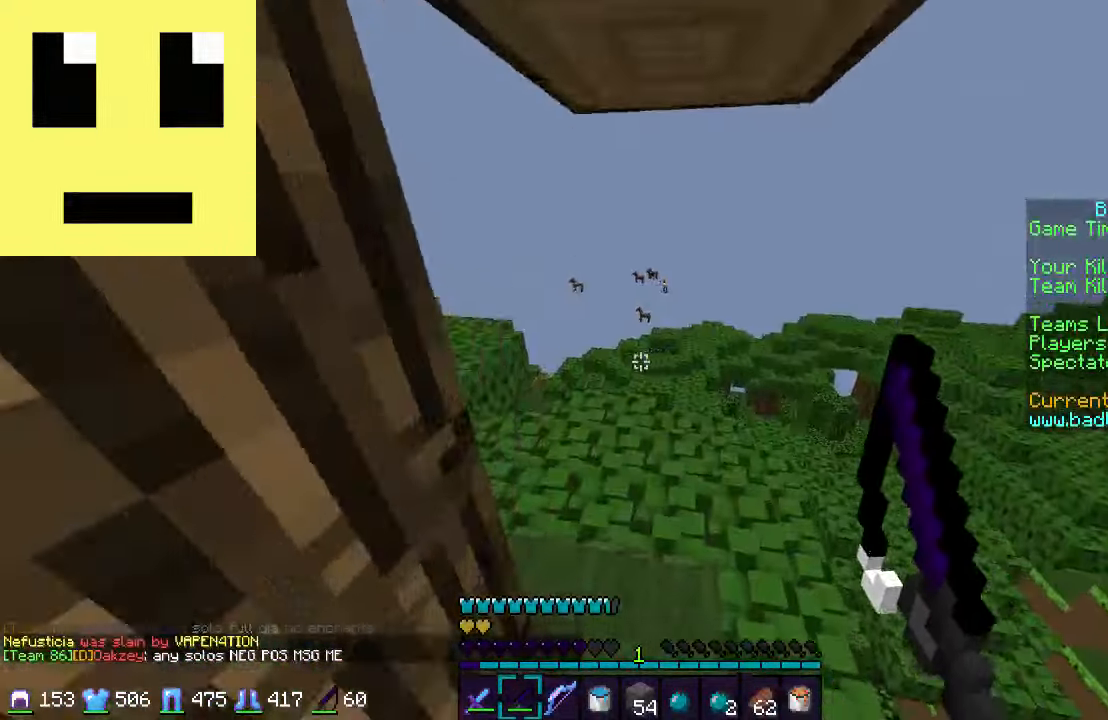
{"keys": ["a", "w"], "mouse": [], "events": [[400, "a", "down"]]}
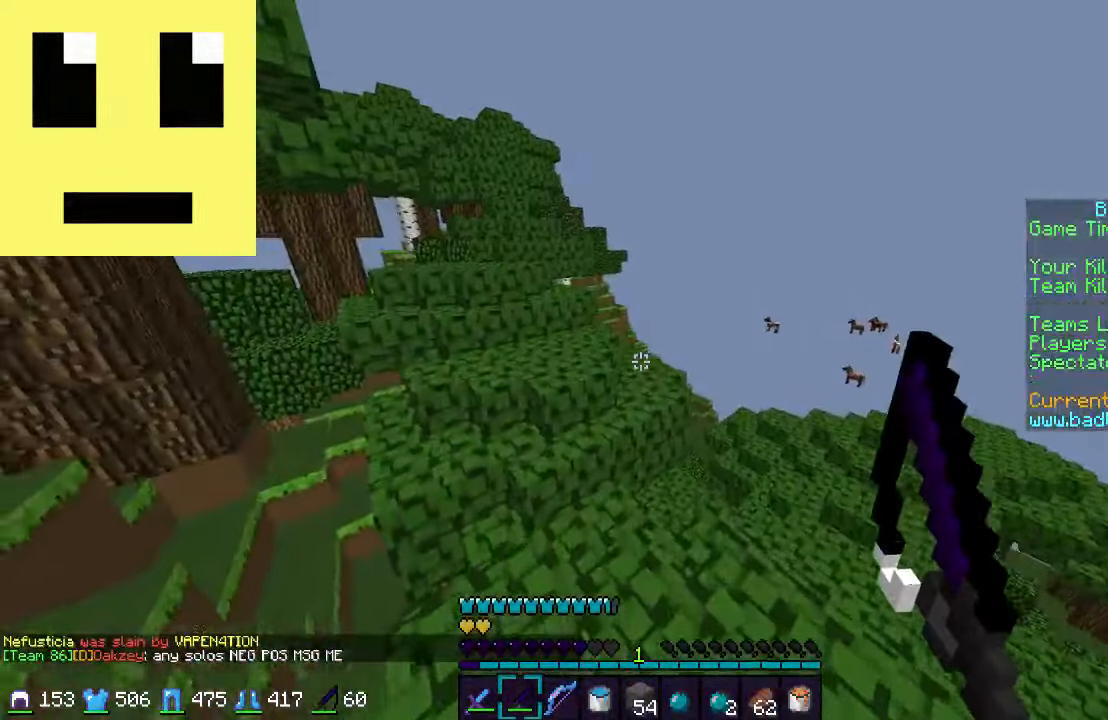
{"keys": ["w"], "mouse": [], "events": [[50, "a", "up"]]}
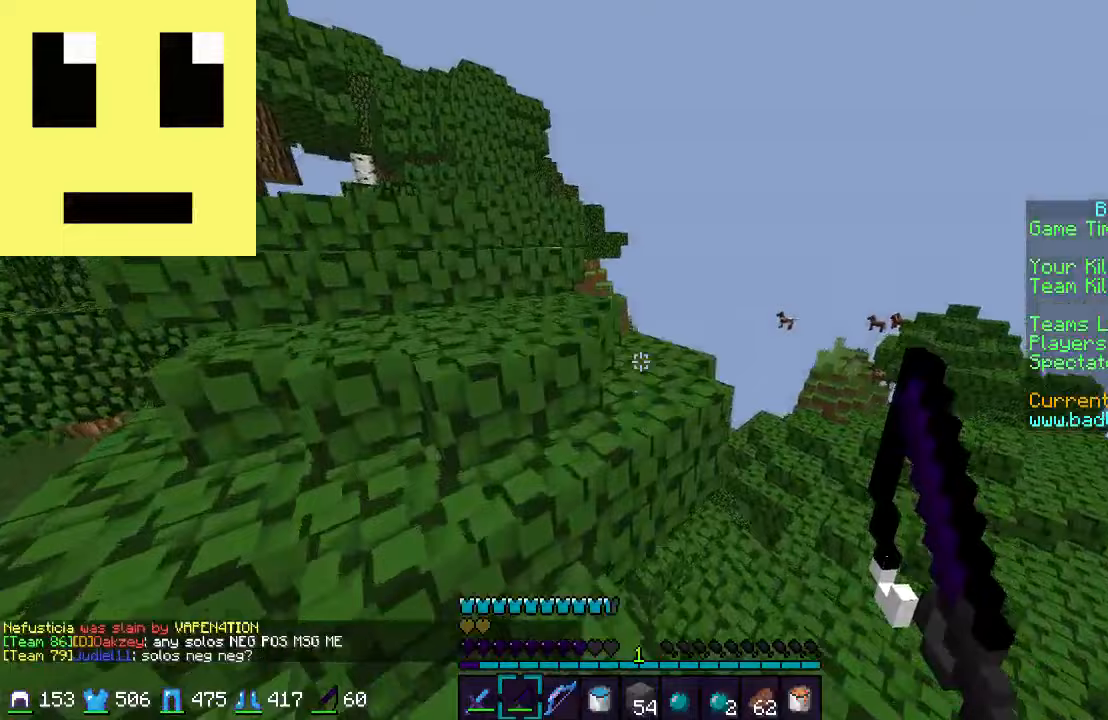
{"keys": ["w"], "mouse": [], "events": [[250, "d", "down"], [500, "d", "up"]]}
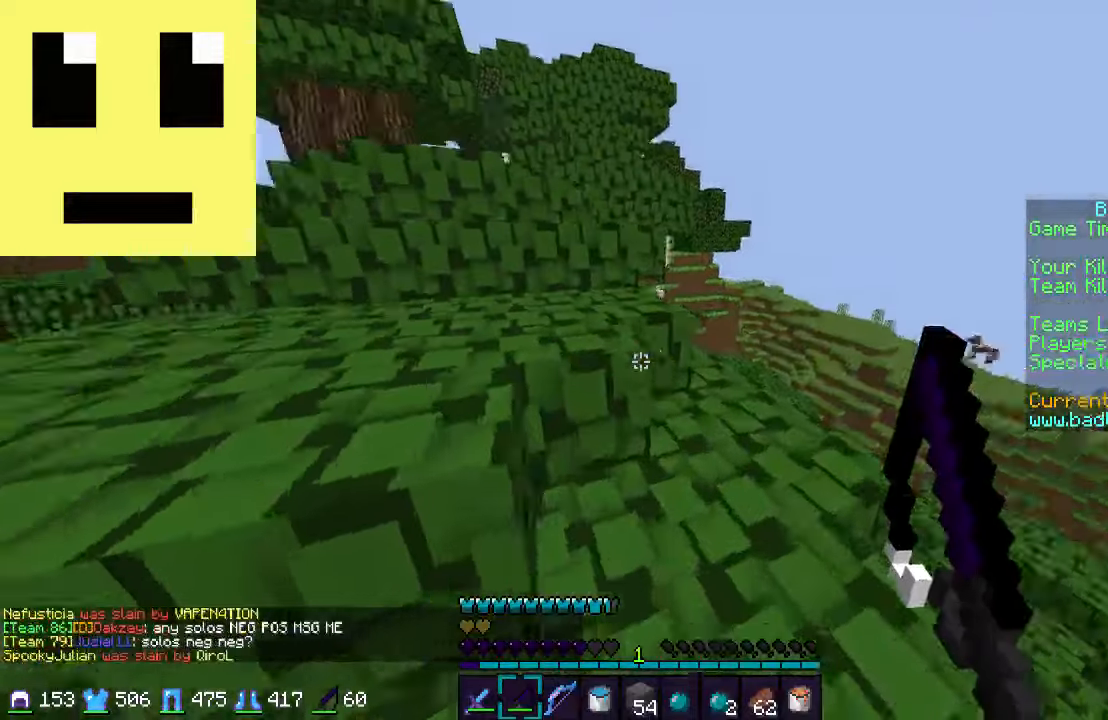
{"keys": ["w"], "mouse": [], "events": [[33, "a", "down"], [300, "a", "up"], [300, "d", "down"], [450, "d", "up"]]}
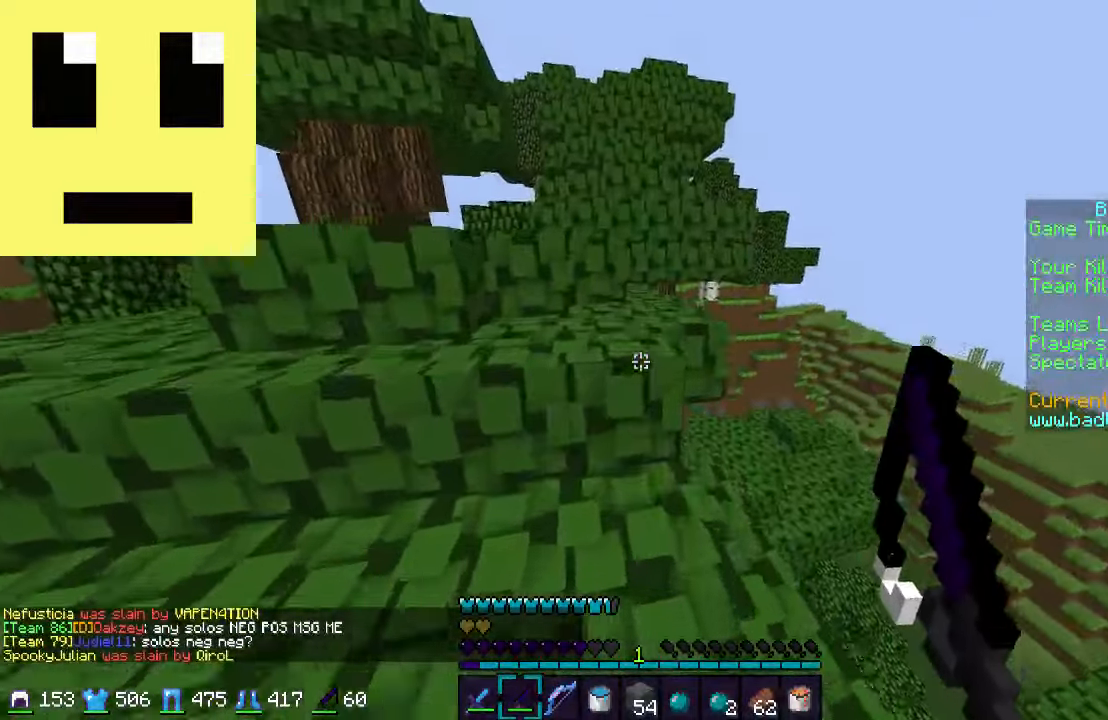
{"keys": ["a", "w"], "mouse": [], "events": [[133, "a", "down"], [217, "d", "down"], [267, "a", "up"], [367, "a", "down"], [367, "d", "up"]]}
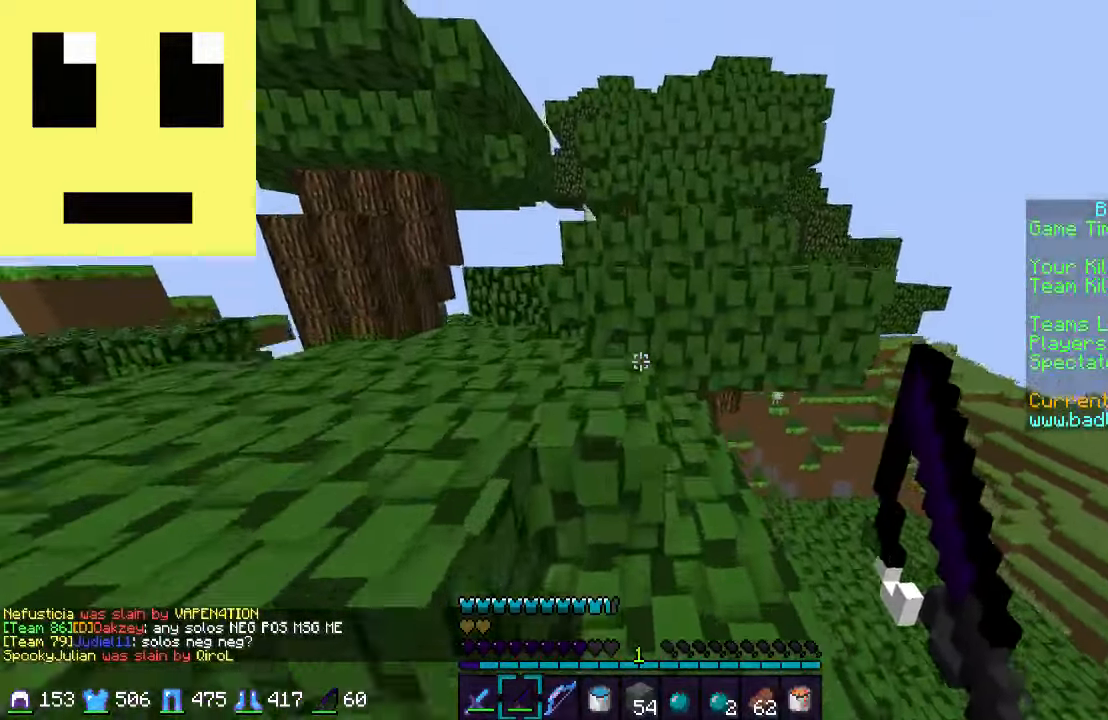
{"keys": ["a", "w"], "mouse": [], "events": [[200, "a", "up"], [433, "a", "down"]]}
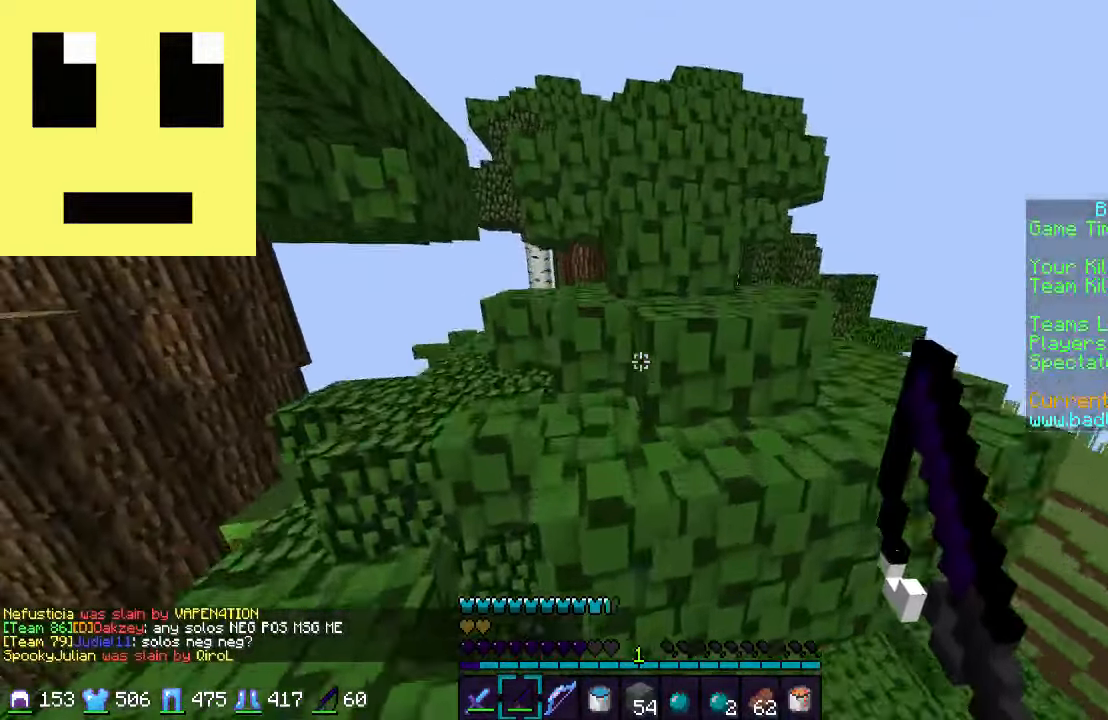
{"keys": ["d", "w"], "mouse": [], "events": [[200, "a", "up"], [267, "d", "down"]]}
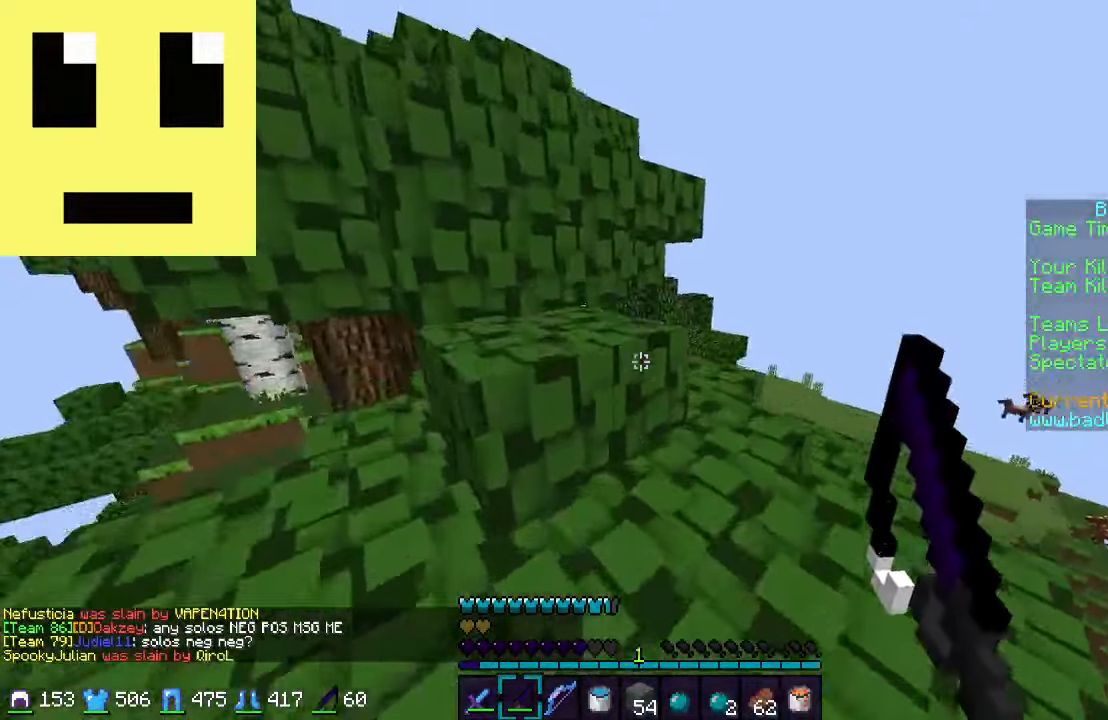
{"keys": ["a", "w"], "mouse": [], "events": [[317, "a", "down"], [317, "d", "up"]]}
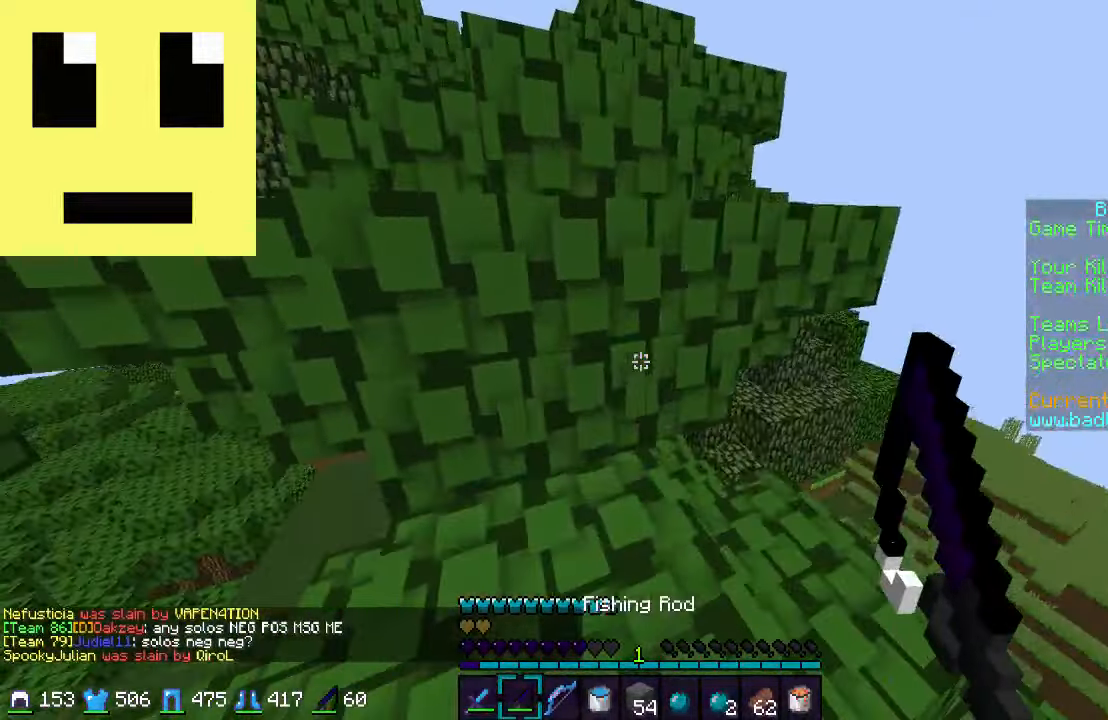
{"keys": ["w"], "mouse": ["right"], "events": [[300, "a", "up"], [500, "mouse_right", "down"]]}